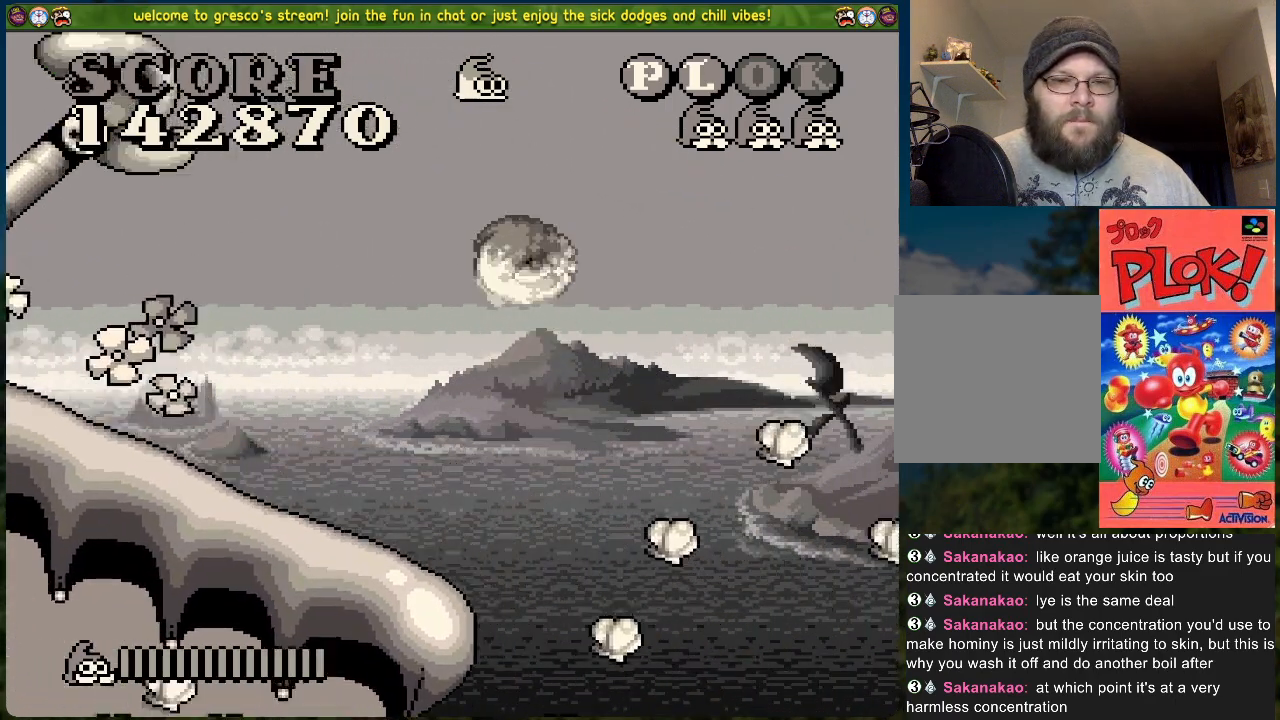
Gameplay with a controller (Xbox layout); each line is a JSON object with the inputs held at the frame after it. "events" lists button and stick changes between this image and that frame as [ms after this image, input, new state], when the widget could be followed in between. Not read: right_stick.
{"buttons": ["DPAD_RIGHT"], "left_stick": "center", "events": [[485, "DPAD_RIGHT", "down"]]}
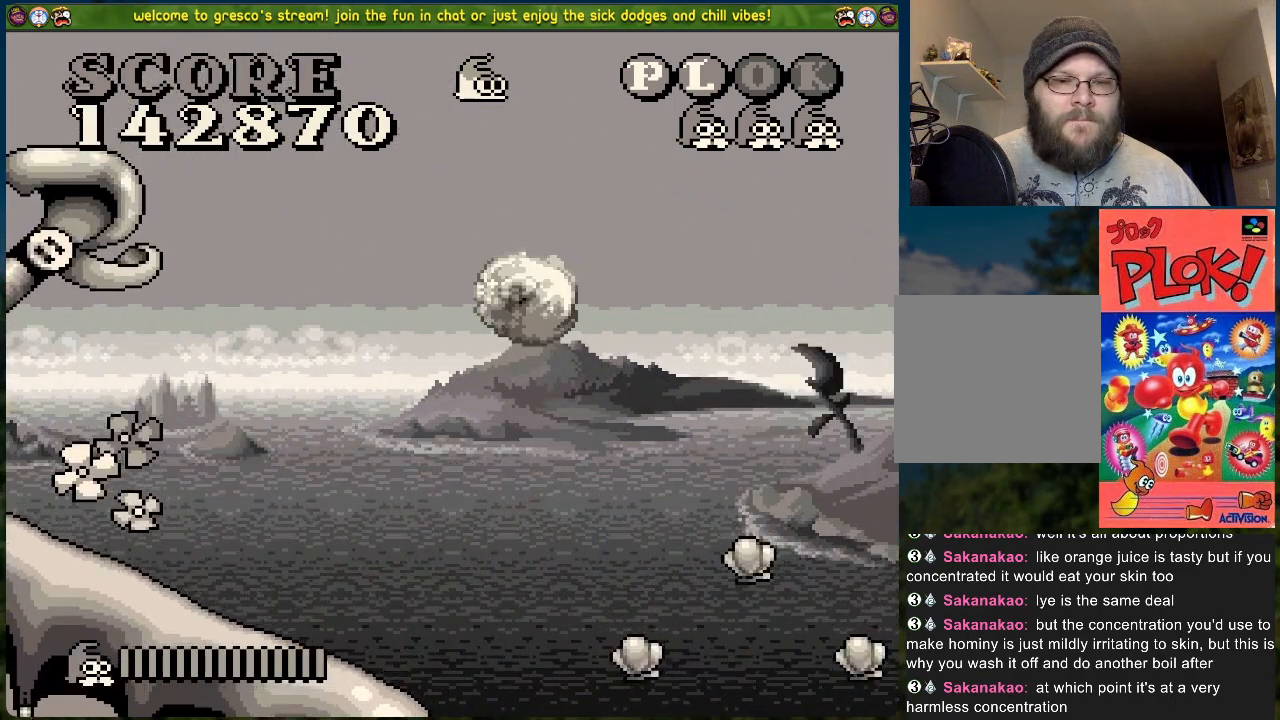
{"buttons": ["DPAD_LEFT"], "left_stick": "center", "events": [[234, "DPAD_RIGHT", "up"], [285, "DPAD_LEFT", "down"]]}
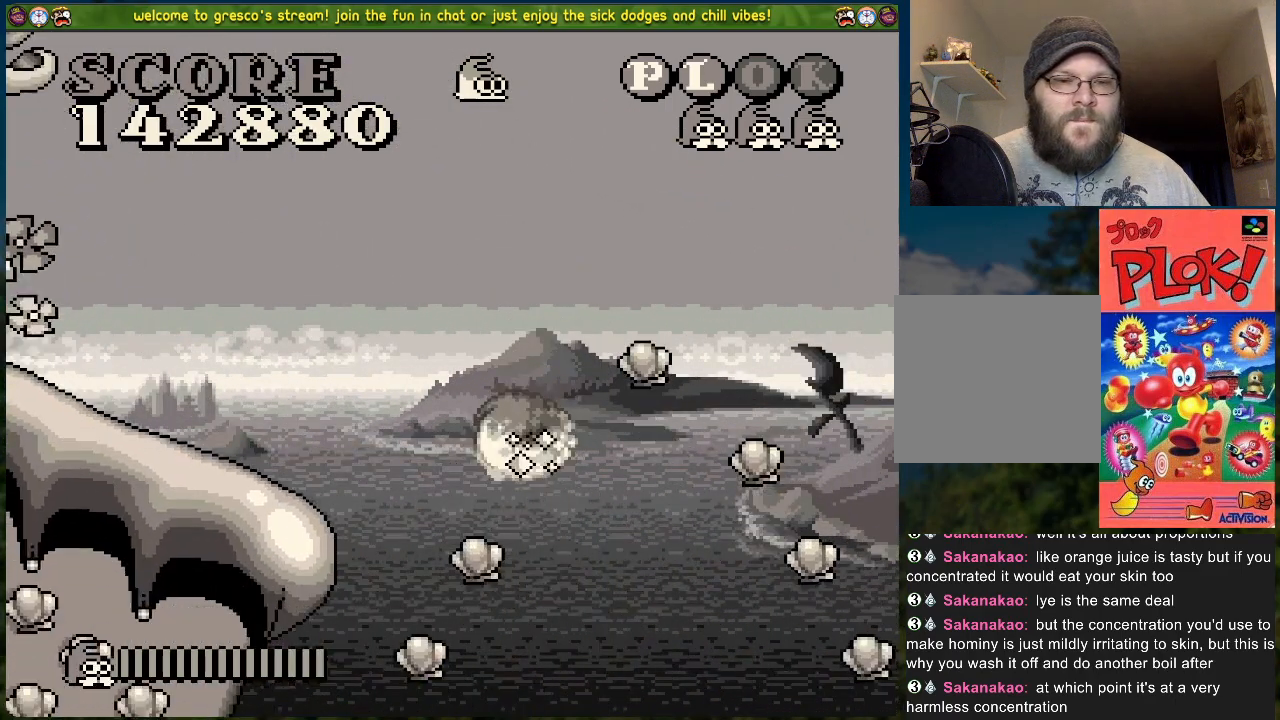
{"buttons": [], "left_stick": "center", "events": [[184, "DPAD_LEFT", "up"]]}
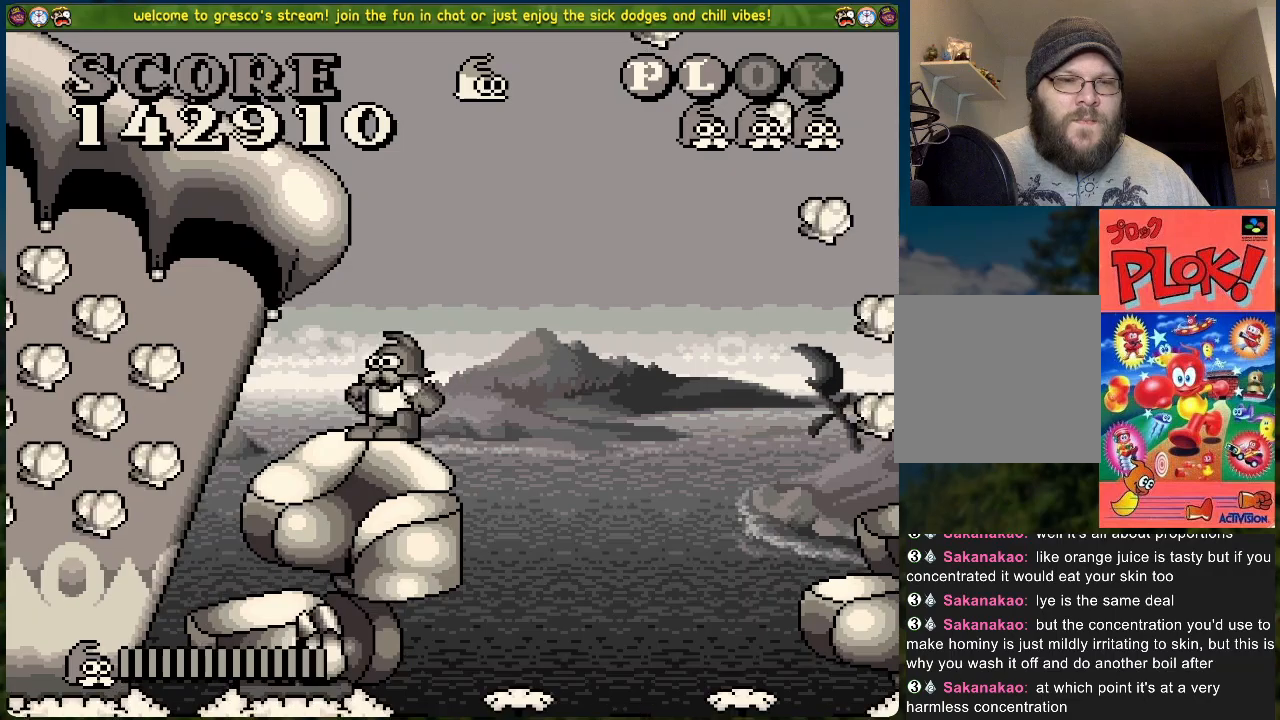
{"buttons": [], "left_stick": "center", "events": [[101, "DPAD_LEFT", "down"], [485, "DPAD_LEFT", "up"]]}
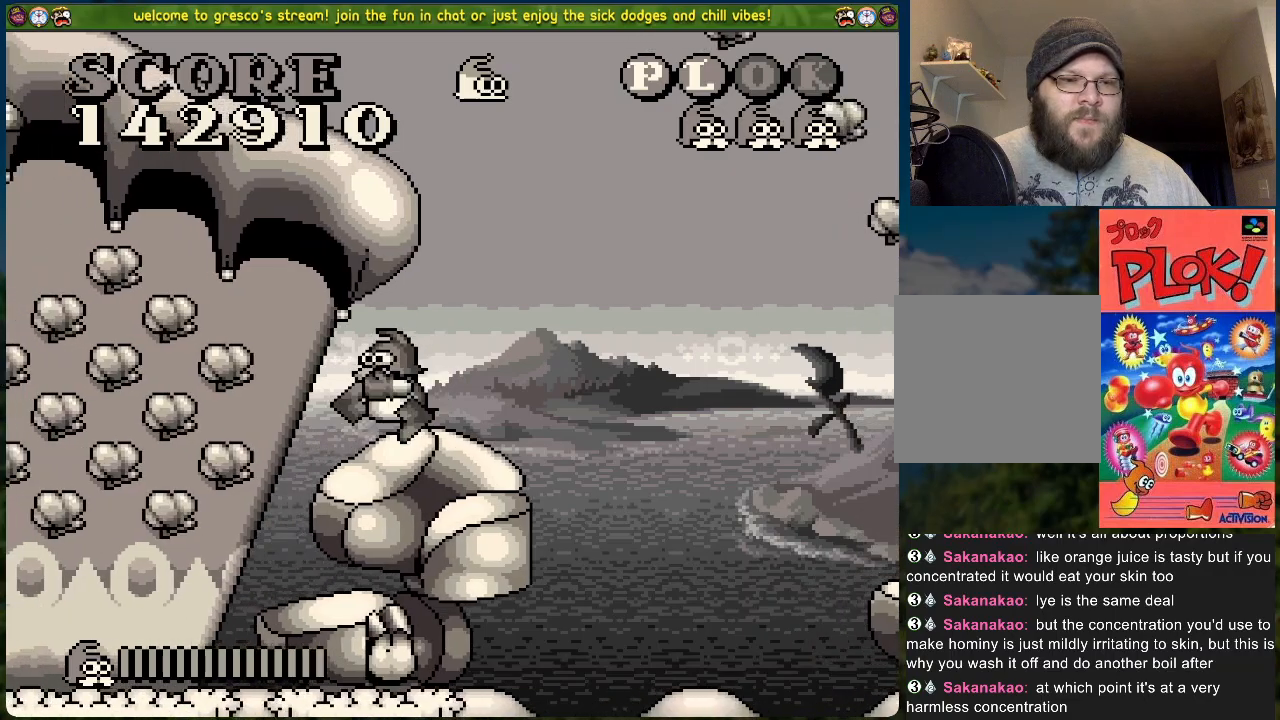
{"buttons": [], "left_stick": "center", "events": [[50, "X", "down"], [234, "X", "up"]]}
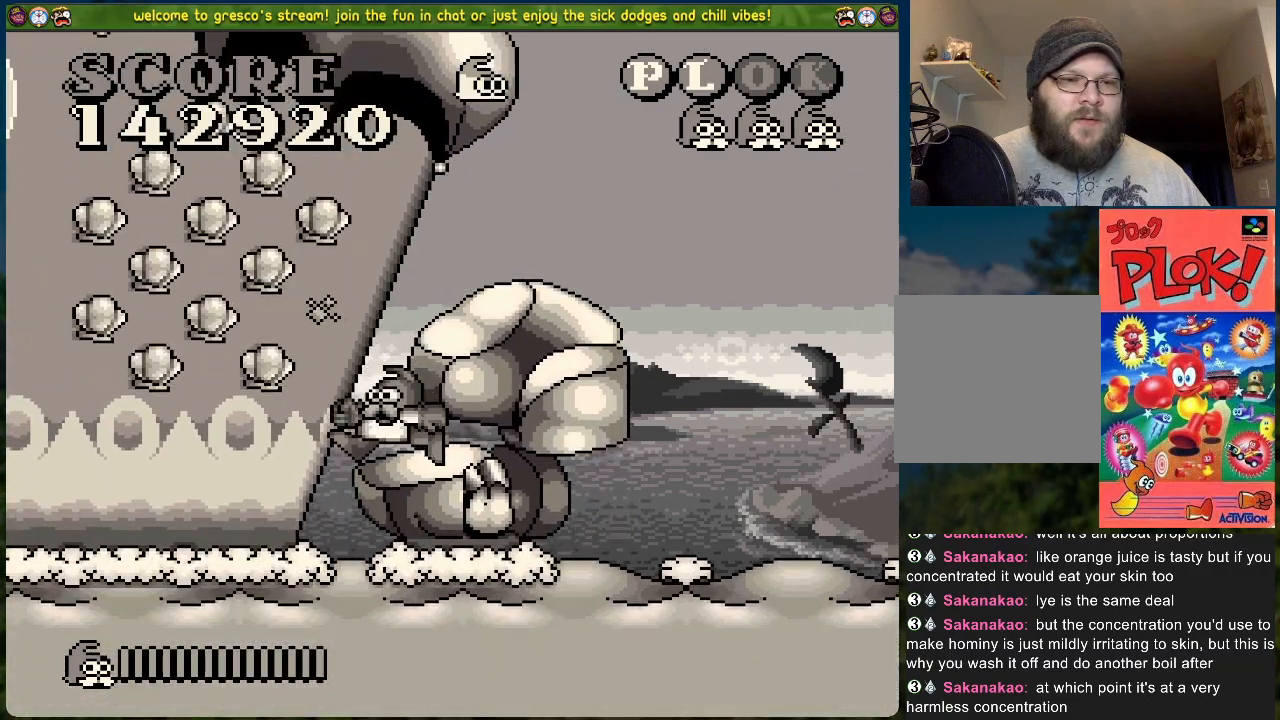
{"buttons": ["X", "DPAD_RIGHT"], "left_stick": "center", "events": [[83, "A", "down"], [133, "DPAD_LEFT", "down"], [351, "X", "down"], [417, "DPAD_LEFT", "up"], [451, "DPAD_RIGHT", "down"], [484, "A", "up"]]}
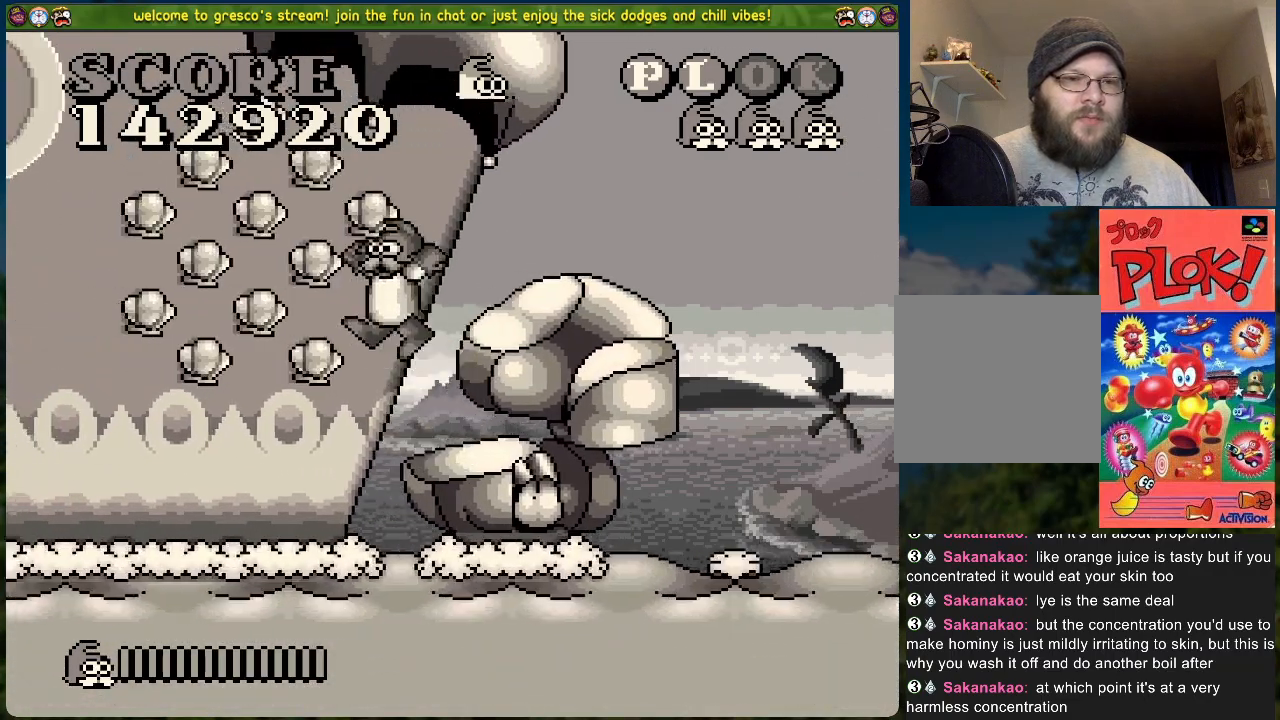
{"buttons": [], "left_stick": "center", "events": [[17, "X", "up"], [351, "DPAD_RIGHT", "up"]]}
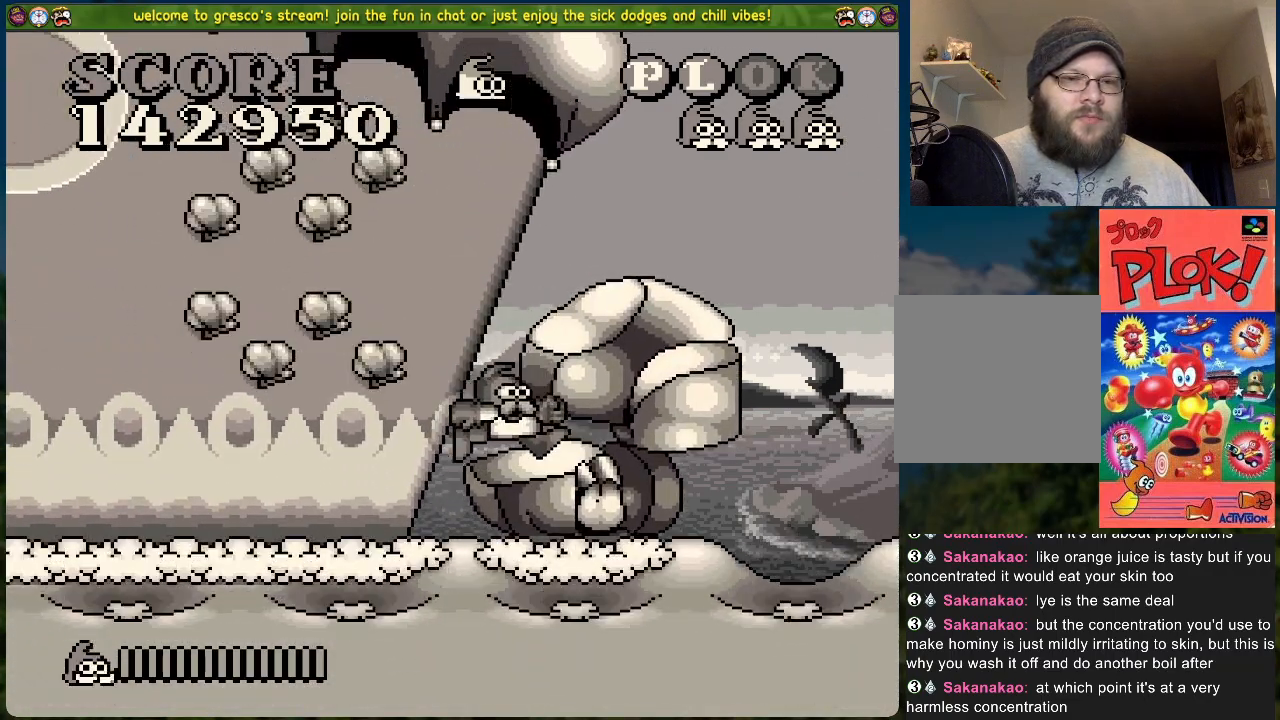
{"buttons": [], "left_stick": "center", "events": [[67, "A", "down"], [168, "DPAD_LEFT", "down"], [201, "X", "down"], [268, "A", "up"], [285, "DPAD_LEFT", "up"], [301, "X", "up"], [385, "X", "down"], [418, "X", "up"]]}
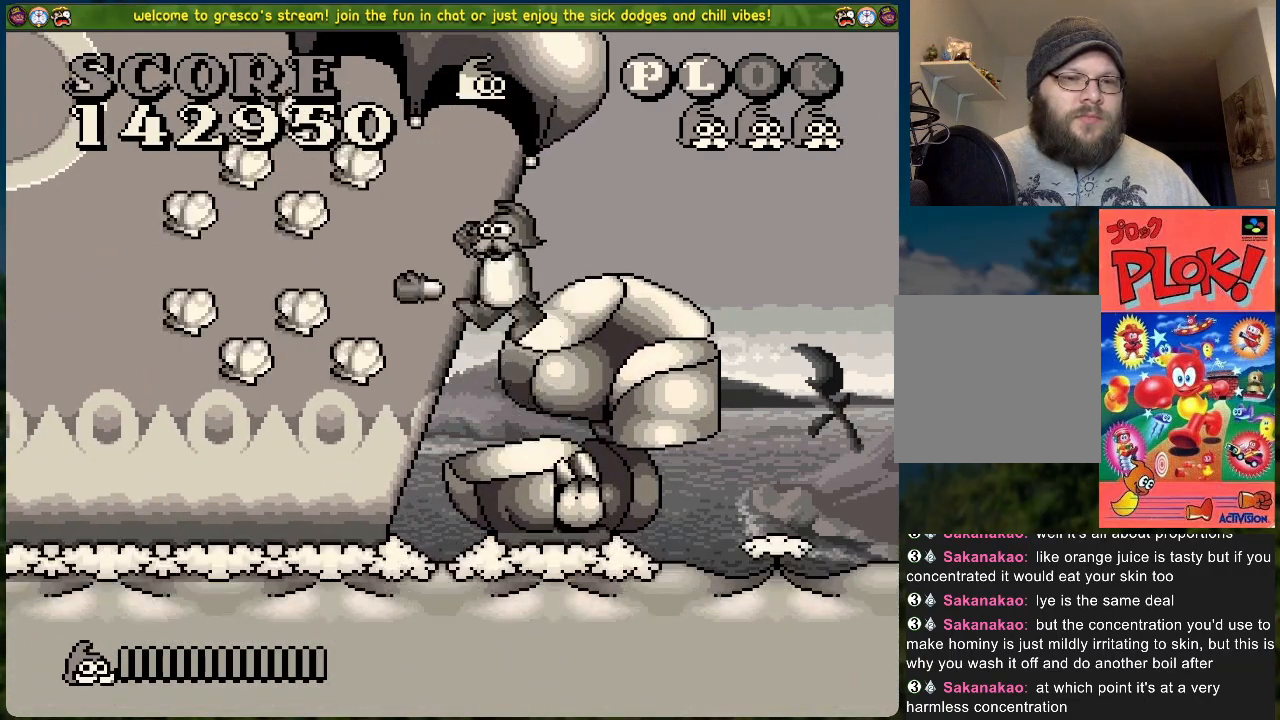
{"buttons": [], "left_stick": "center", "events": [[33, "X", "down"], [84, "X", "up"], [167, "X", "down"], [234, "X", "up"], [301, "X", "down"], [401, "X", "up"]]}
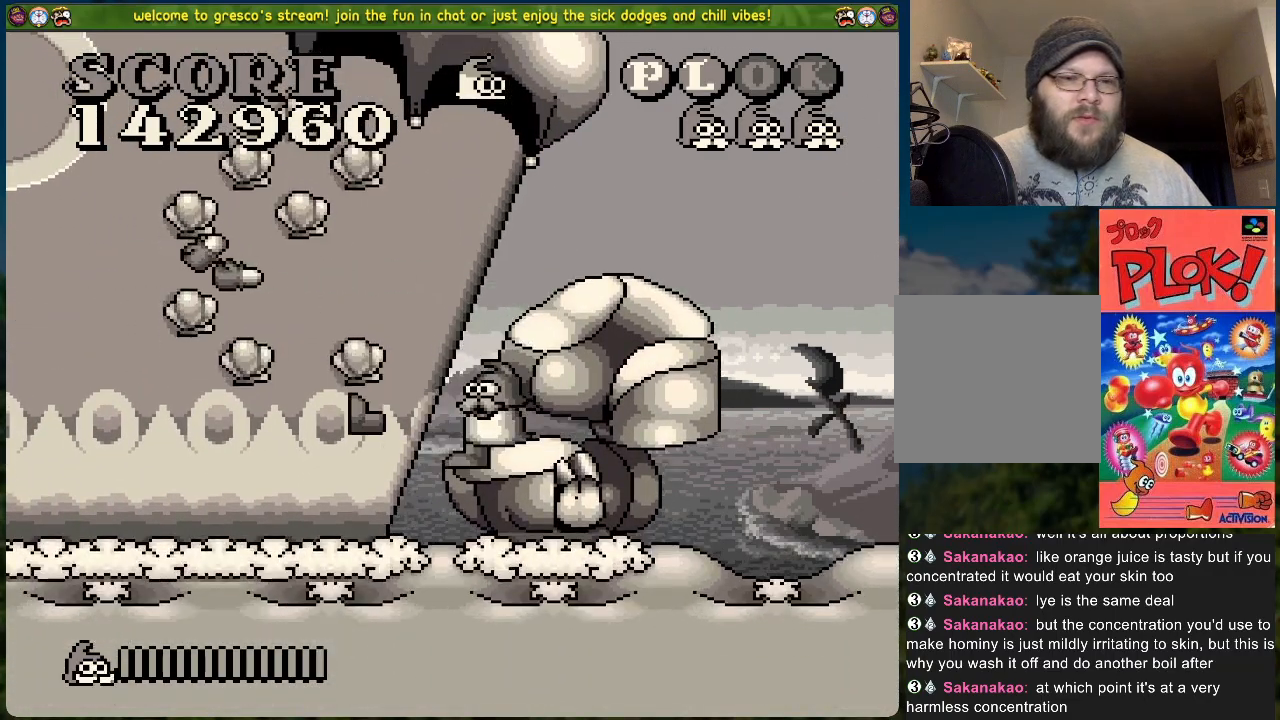
{"buttons": ["A", "X", "DPAD_RIGHT"], "left_stick": "center", "events": [[67, "A", "down"], [134, "X", "down"], [201, "A", "up"], [234, "X", "up"], [285, "X", "down"], [301, "DPAD_RIGHT", "down"], [418, "X", "up"], [452, "A", "down"], [452, "X", "down"]]}
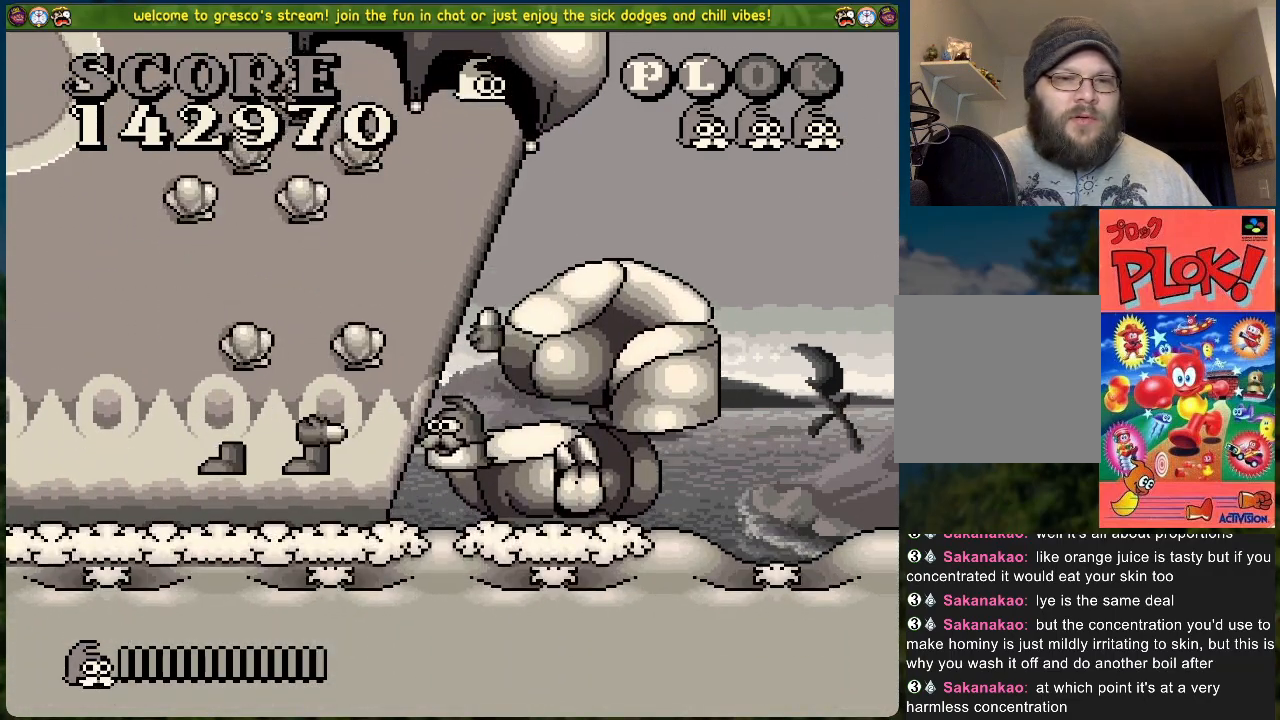
{"buttons": [], "left_stick": "center", "events": [[50, "X", "up"], [150, "A", "up"], [184, "DPAD_RIGHT", "up"]]}
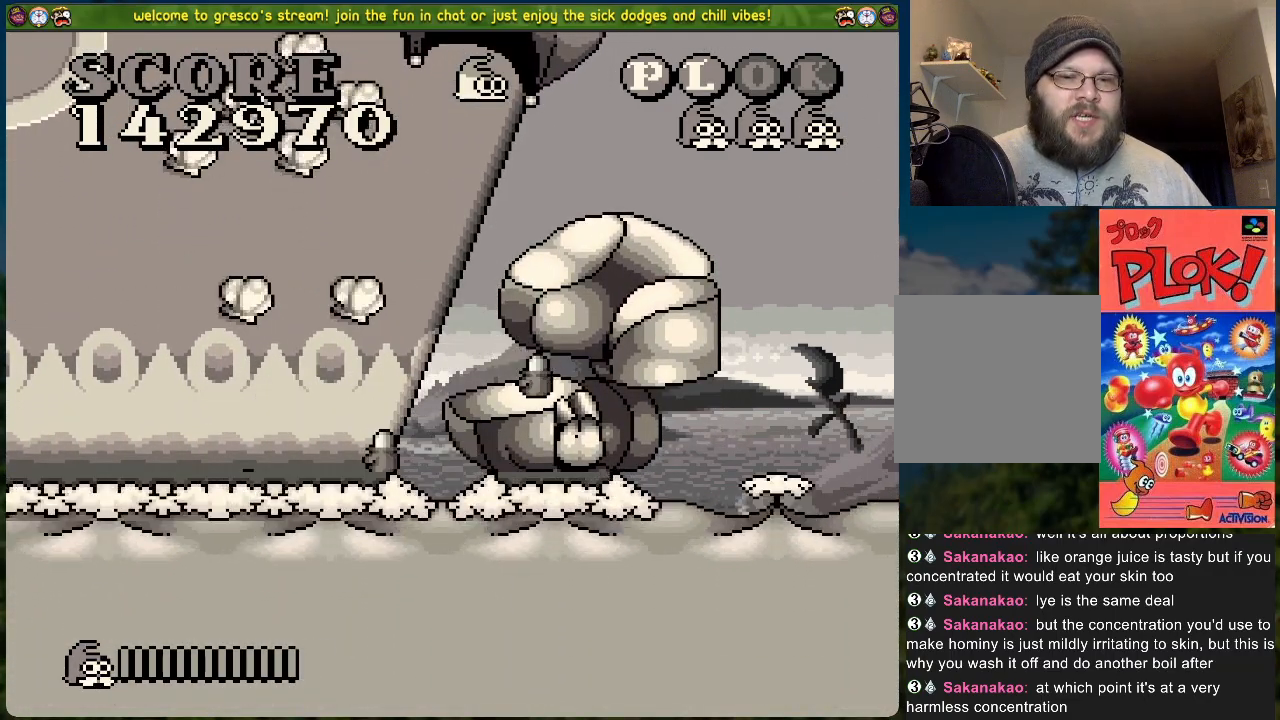
{"buttons": ["A"], "left_stick": "center", "events": [[502, "A", "down"]]}
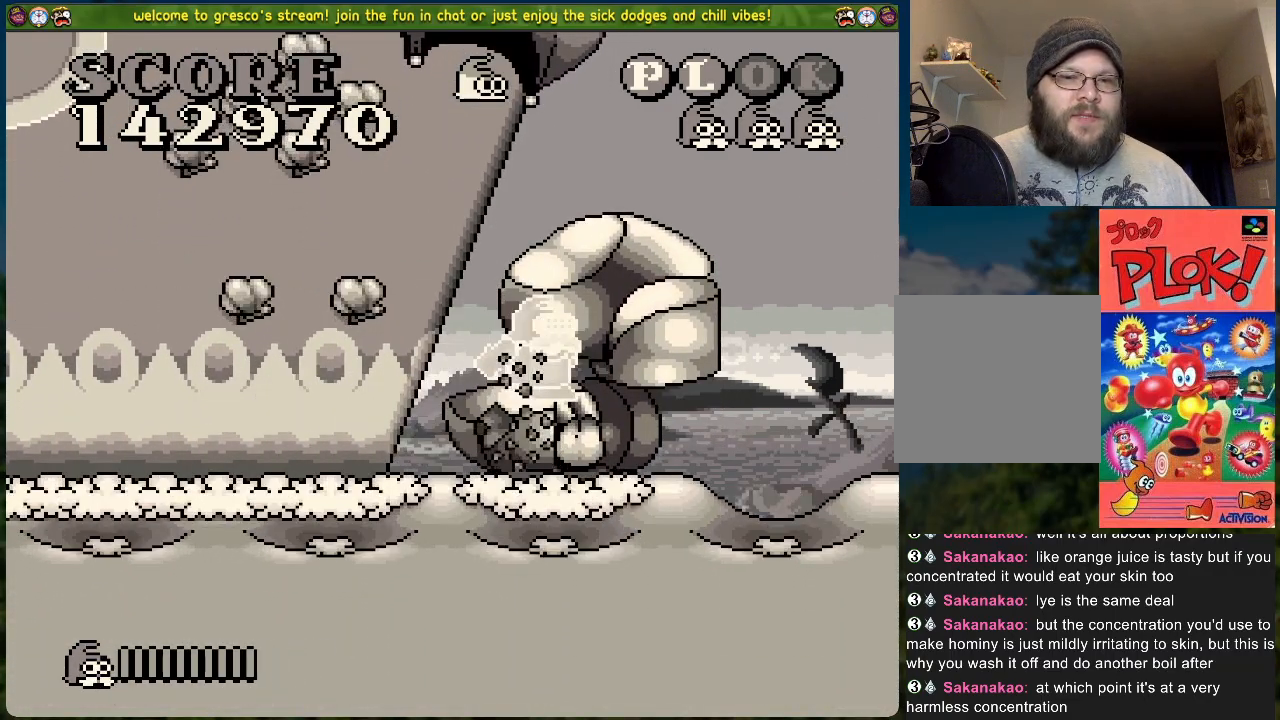
{"buttons": ["DPAD_LEFT"], "left_stick": "center", "events": [[167, "A", "up"], [451, "DPAD_LEFT", "down"]]}
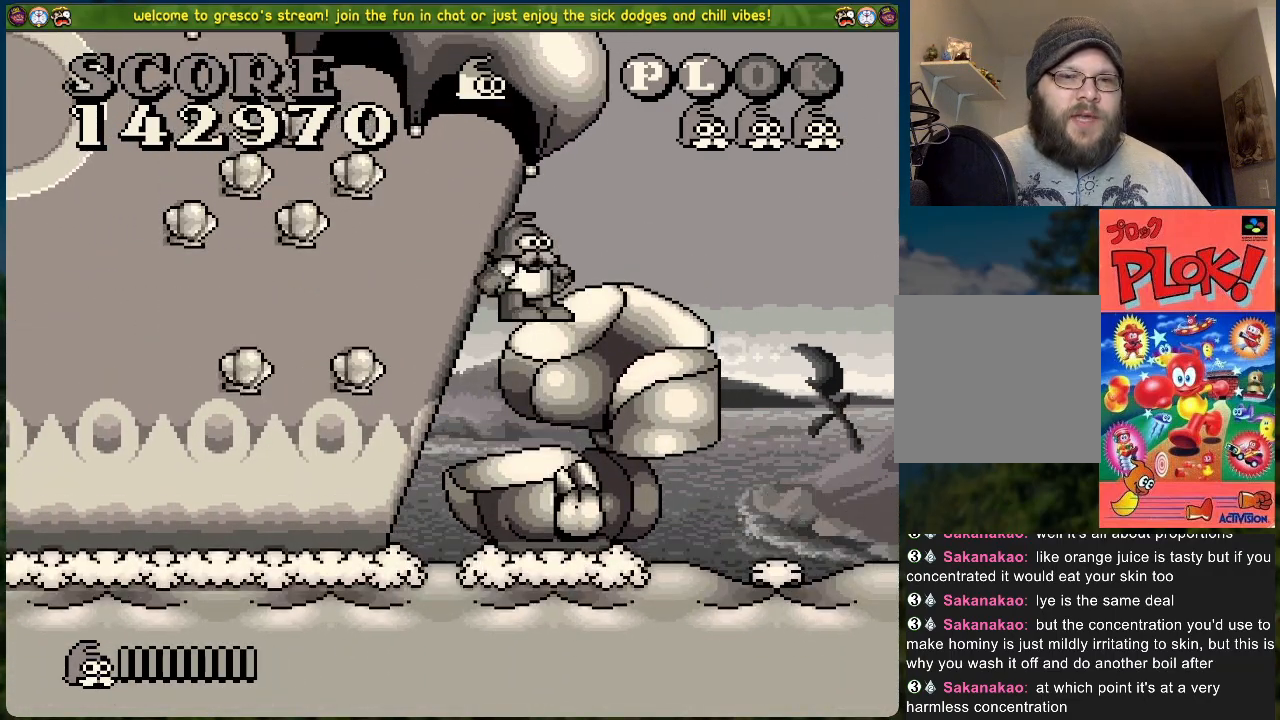
{"buttons": ["A", "DPAD_LEFT"], "left_stick": "center", "events": [[34, "DPAD_LEFT", "up"], [502, "A", "down"], [502, "DPAD_LEFT", "down"]]}
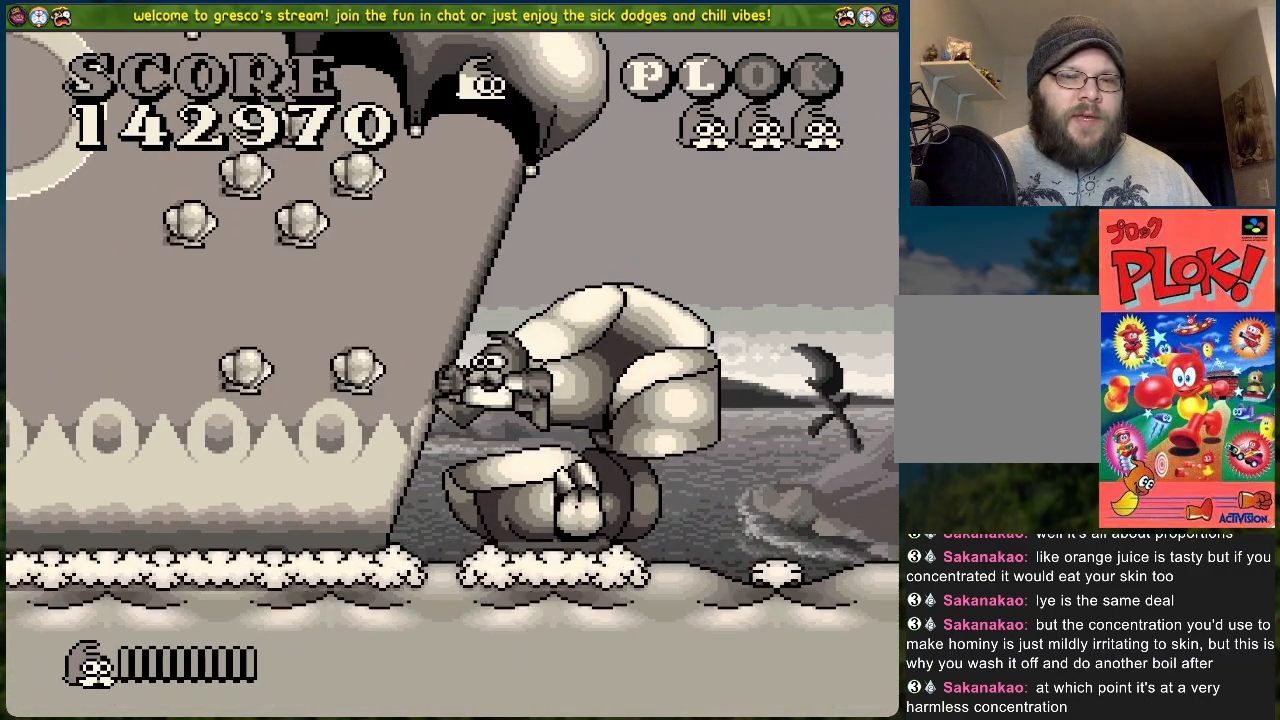
{"buttons": [], "left_stick": "center", "events": [[117, "DPAD_LEFT", "up"], [184, "X", "down"], [267, "A", "up"], [284, "X", "up"]]}
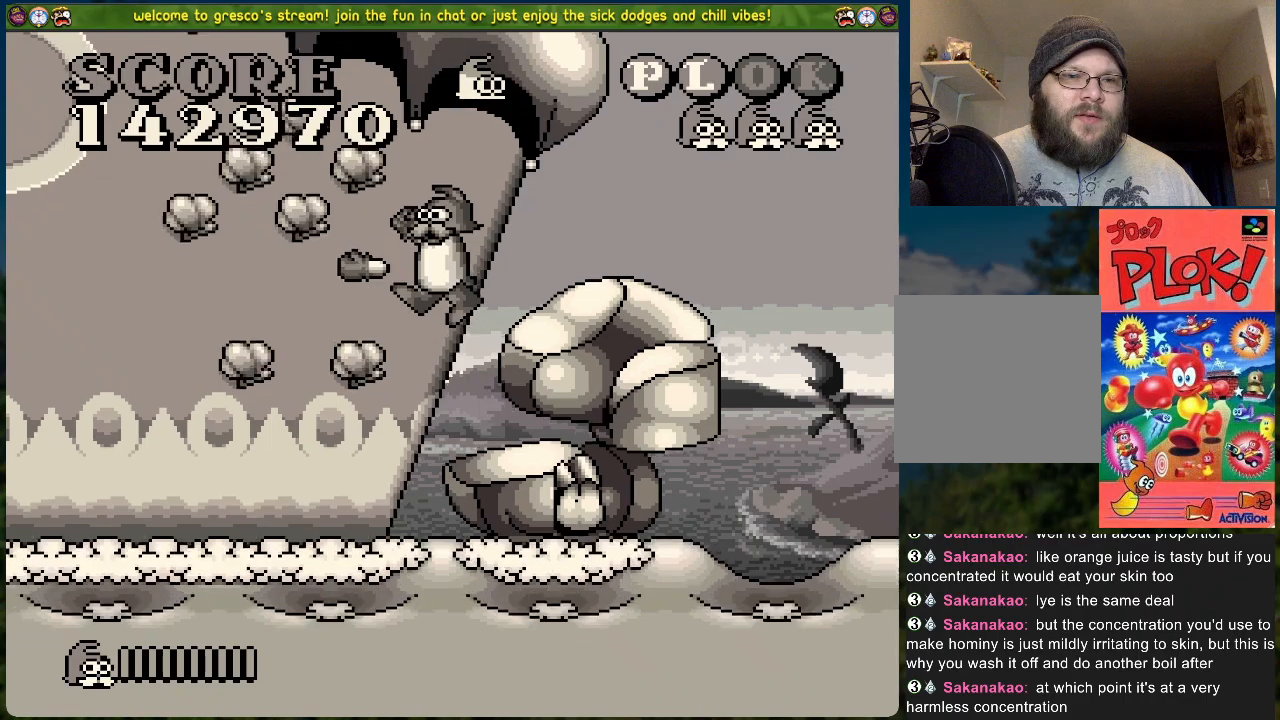
{"buttons": [], "left_stick": "center", "events": [[17, "DPAD_RIGHT", "down"], [234, "DPAD_RIGHT", "up"], [401, "DPAD_LEFT", "down"], [468, "DPAD_LEFT", "up"]]}
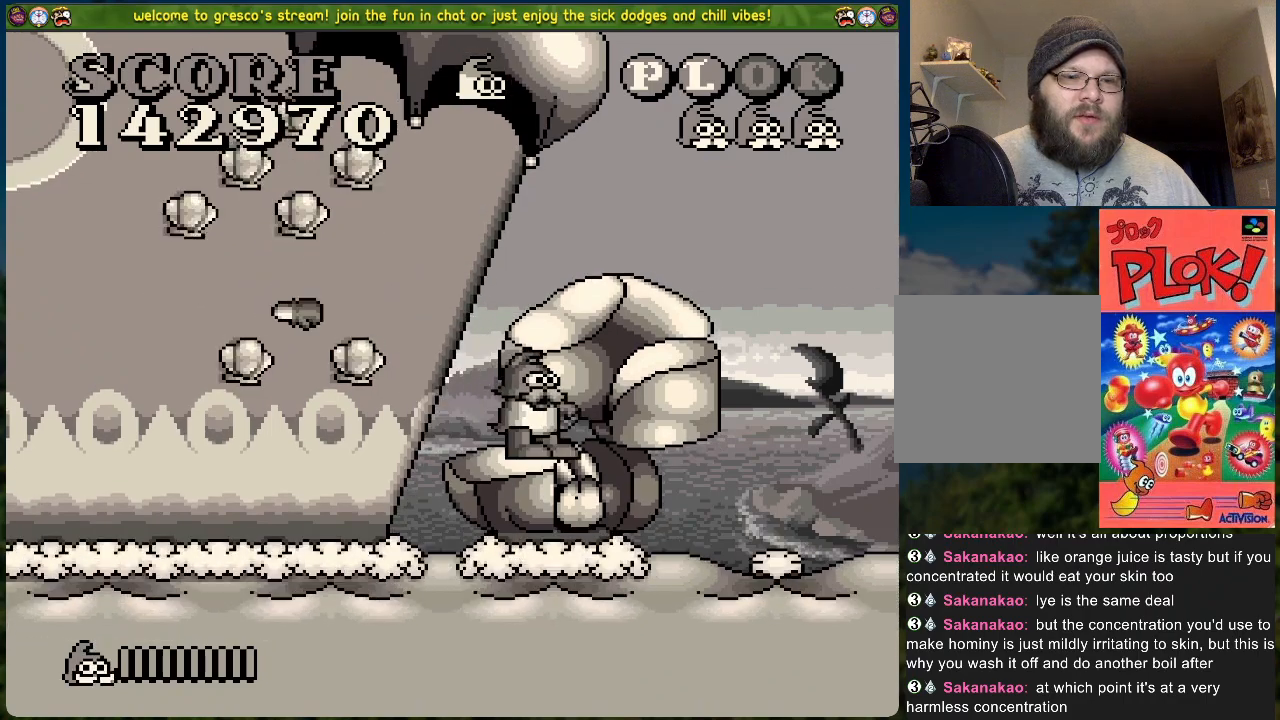
{"buttons": [], "left_stick": "center", "events": [[167, "A", "down"], [167, "X", "down"], [217, "A", "up"], [267, "X", "up"]]}
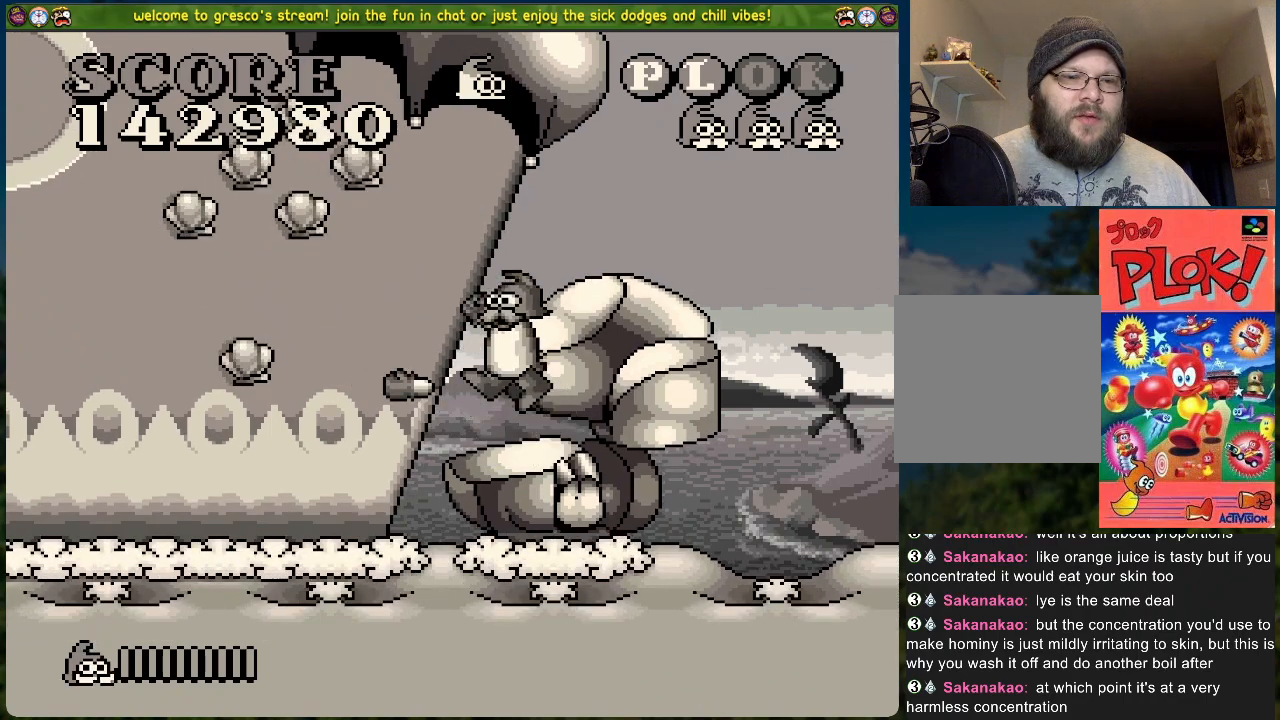
{"buttons": [], "left_stick": "center", "events": []}
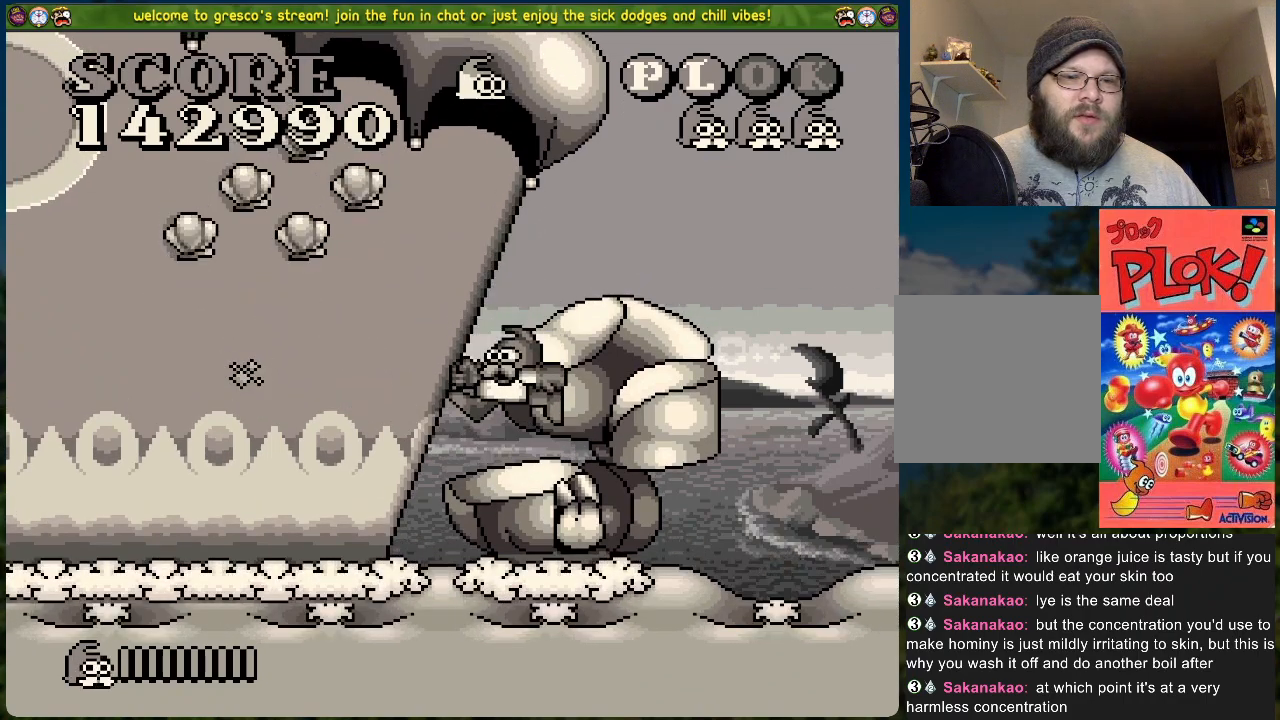
{"buttons": [], "left_stick": "center", "events": [[33, "A", "down"], [217, "DPAD_RIGHT", "down"], [301, "A", "up"], [351, "DPAD_RIGHT", "up"]]}
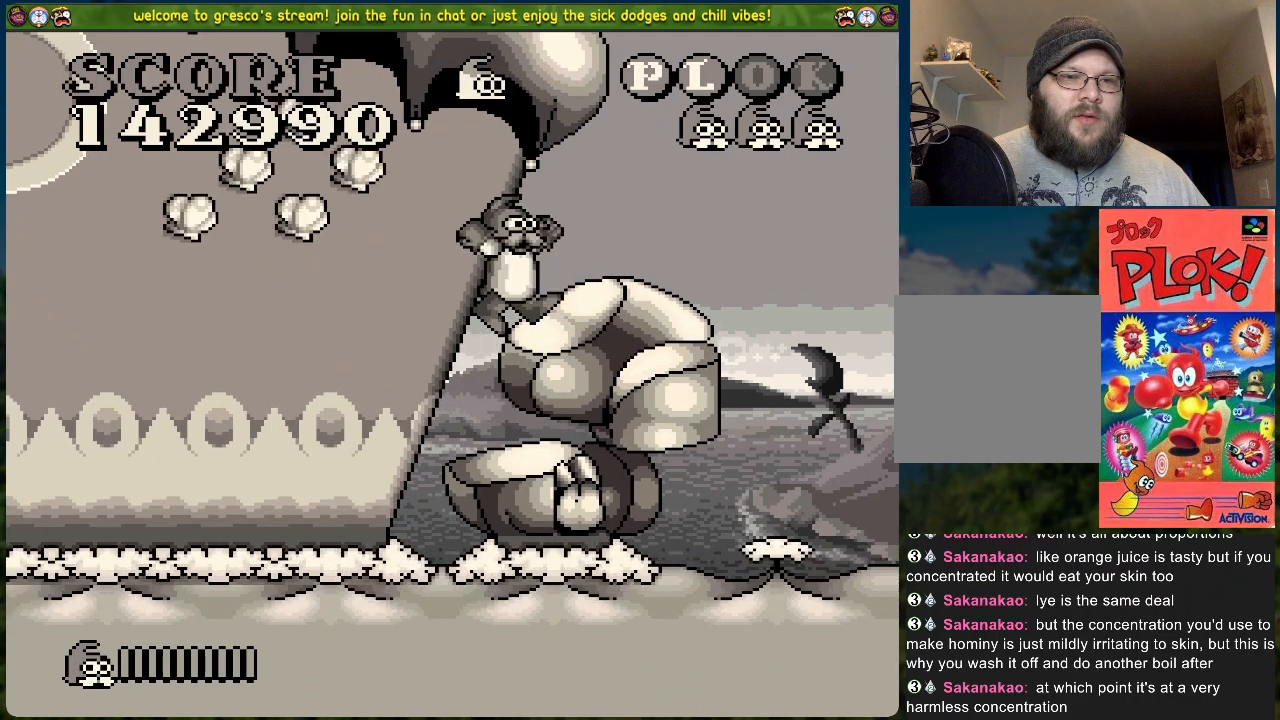
{"buttons": [], "left_stick": "center", "events": [[17, "DPAD_LEFT", "down"], [101, "DPAD_LEFT", "up"], [201, "A", "down"], [268, "A", "up"], [368, "X", "down"], [468, "X", "up"]]}
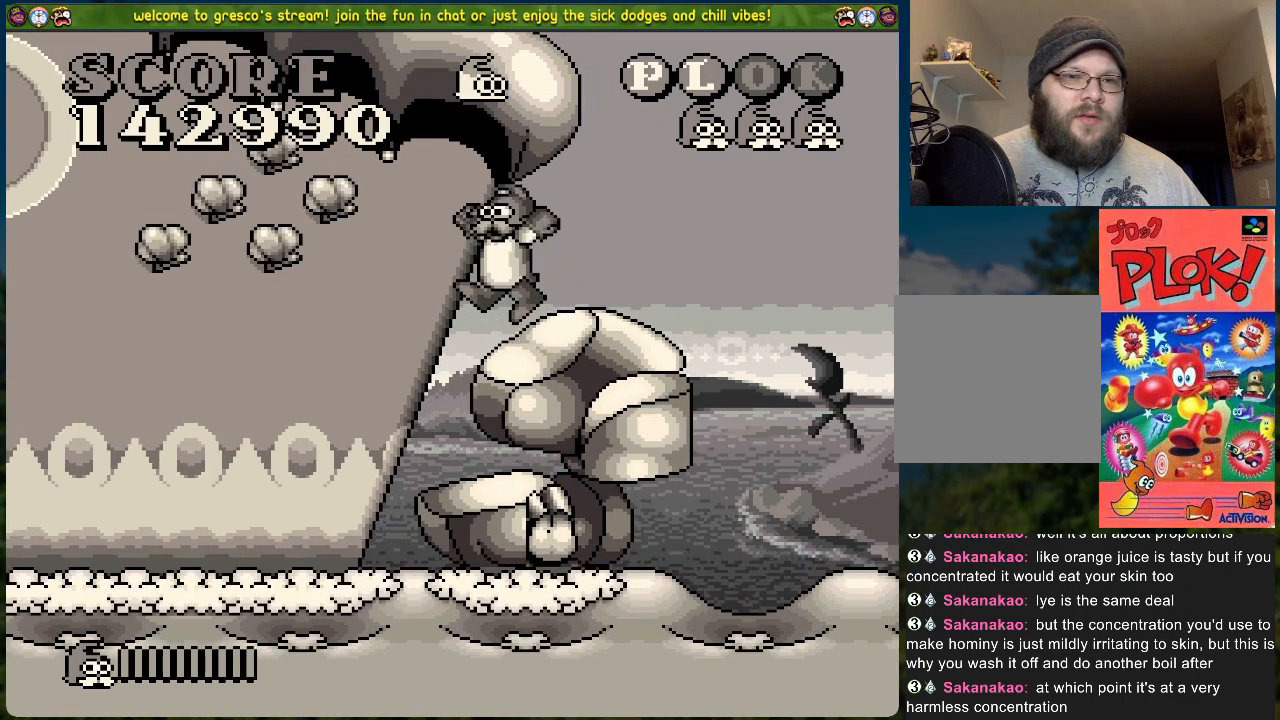
{"buttons": [], "left_stick": "center", "events": [[434, "A", "down"], [501, "A", "up"]]}
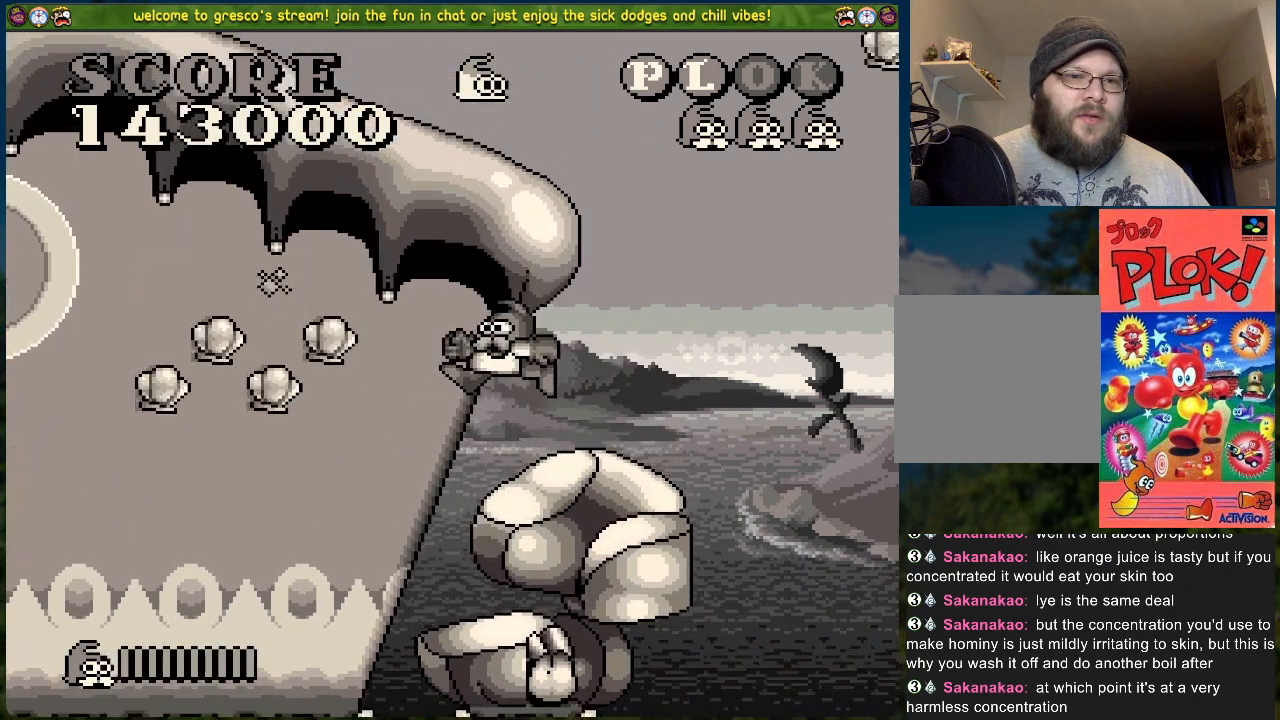
{"buttons": [], "left_stick": "center", "events": [[67, "X", "down"], [134, "X", "up"]]}
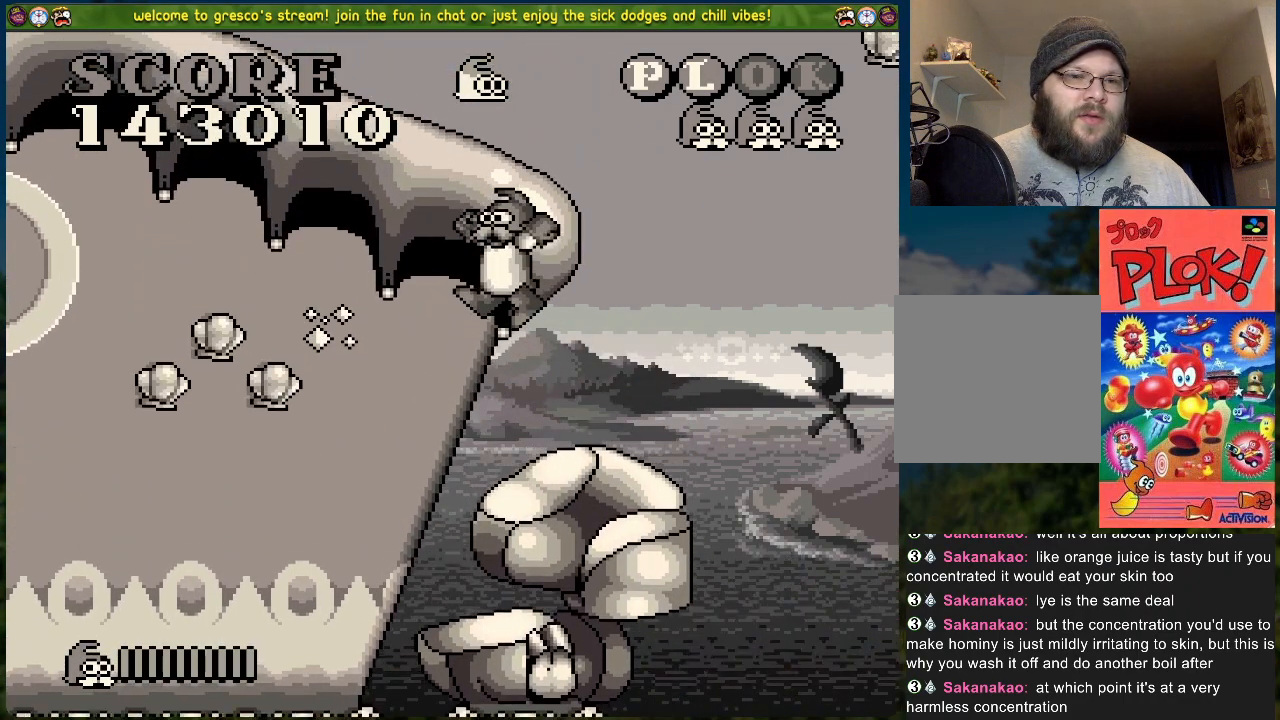
{"buttons": [], "left_stick": "center", "events": [[200, "A", "down"], [267, "A", "up"]]}
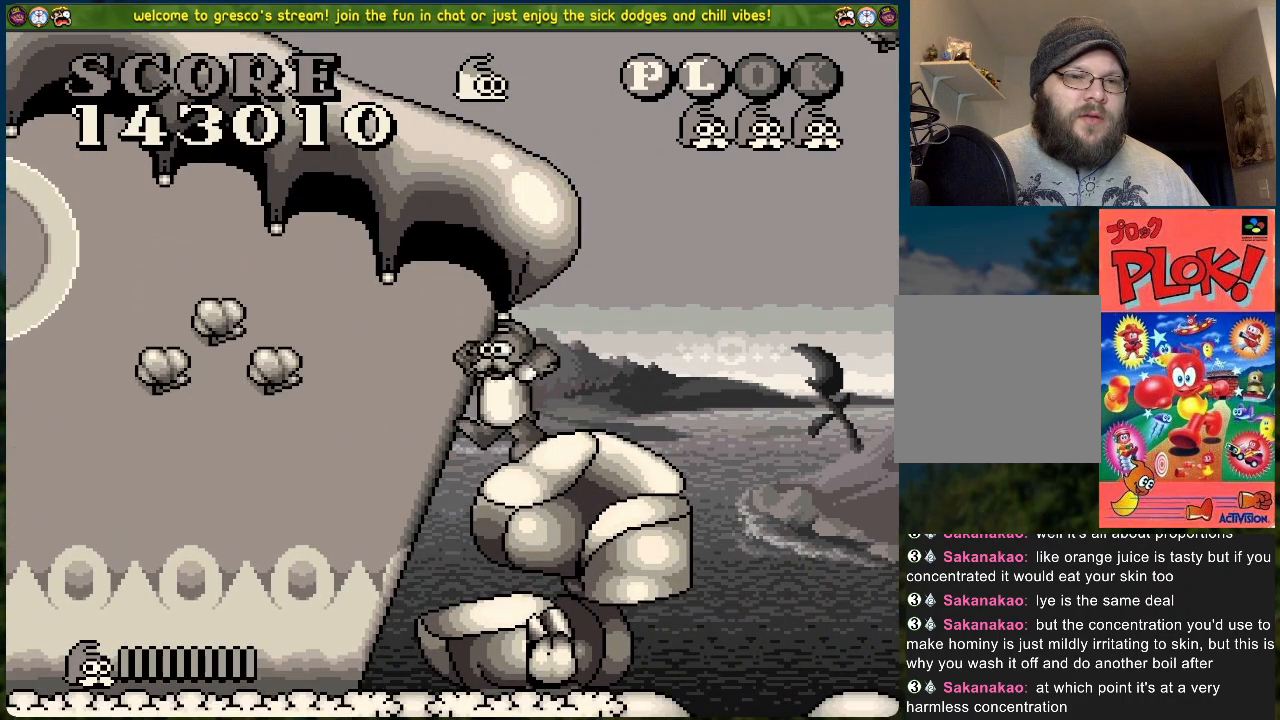
{"buttons": [], "left_stick": "center", "events": []}
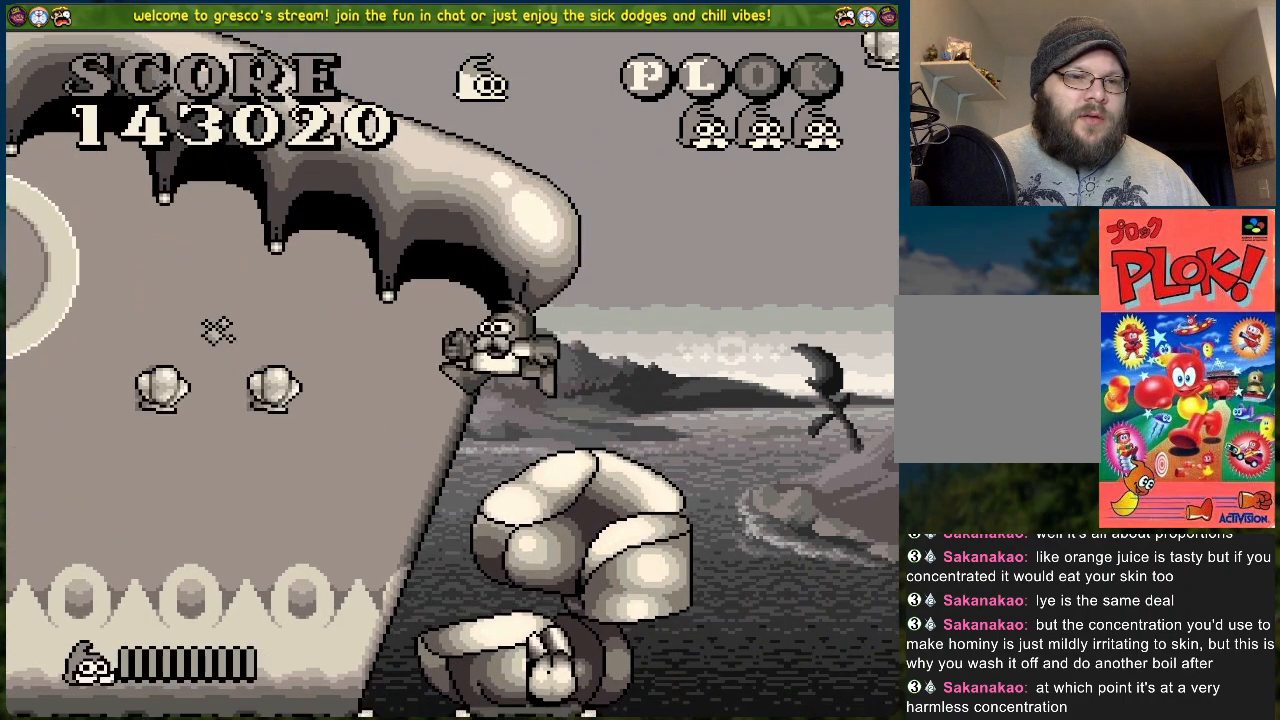
{"buttons": ["X"], "left_stick": "center", "events": [[50, "A", "down"], [100, "A", "up"], [484, "X", "down"]]}
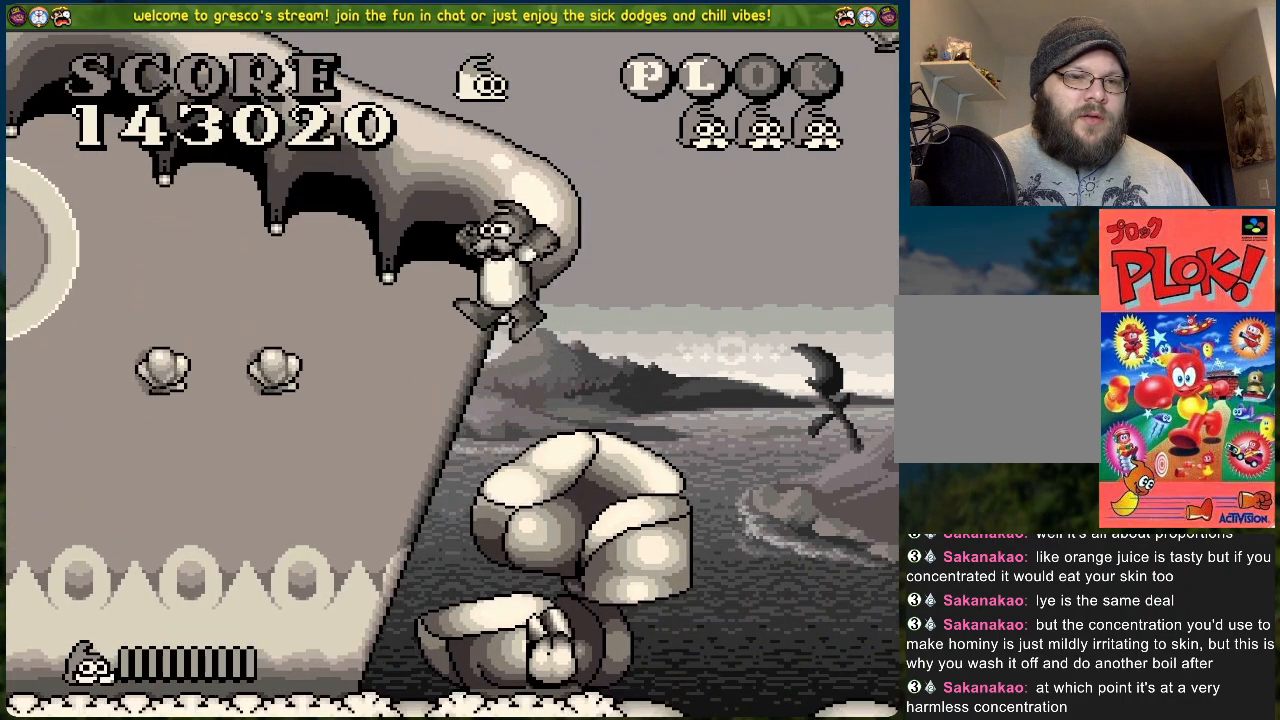
{"buttons": [], "left_stick": "center", "events": [[284, "X", "up"]]}
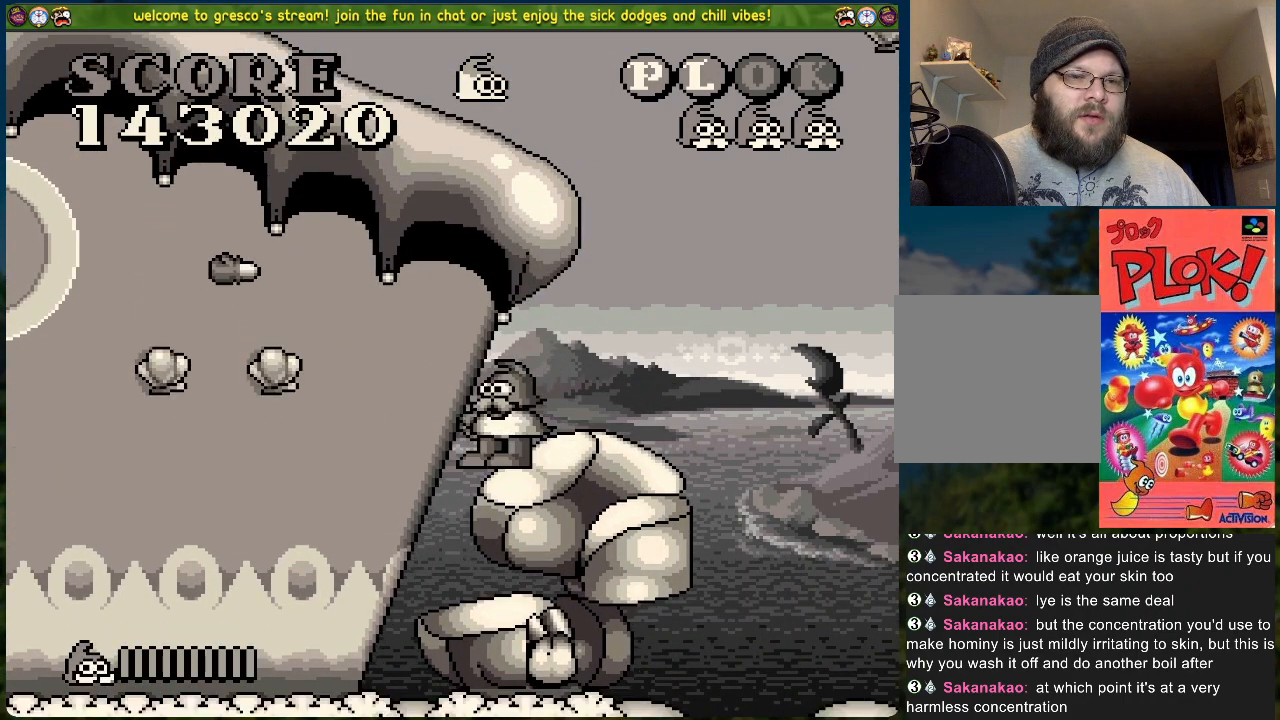
{"buttons": [], "left_stick": "center", "events": []}
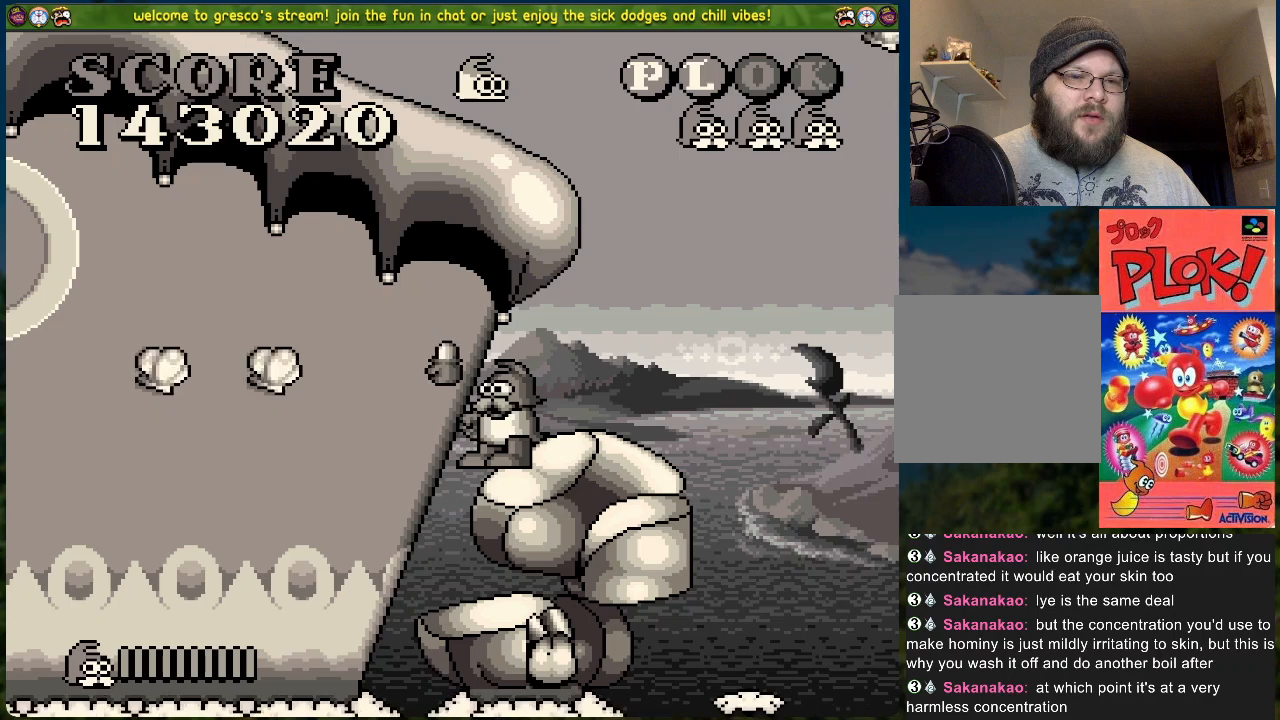
{"buttons": [], "left_stick": "center", "events": [[17, "X", "down"], [117, "X", "up"], [201, "X", "down"], [251, "X", "up"]]}
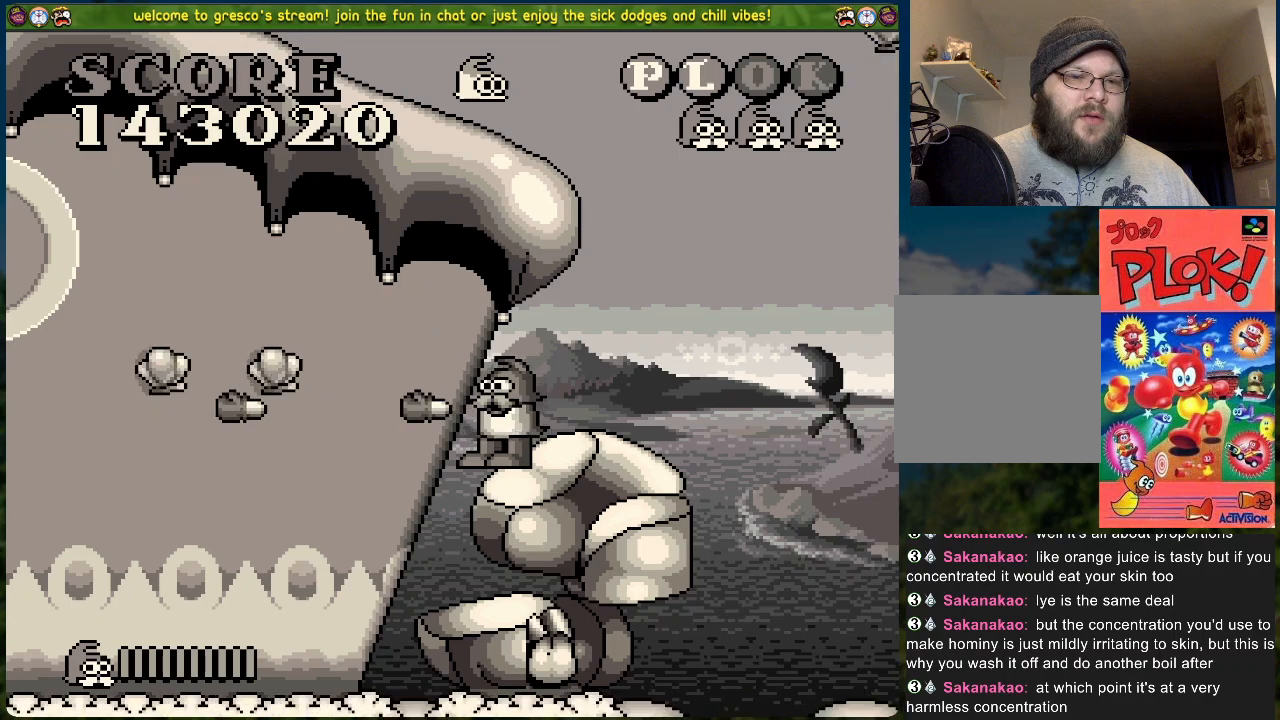
{"buttons": [], "left_stick": "center", "events": [[200, "A", "down"], [251, "A", "up"]]}